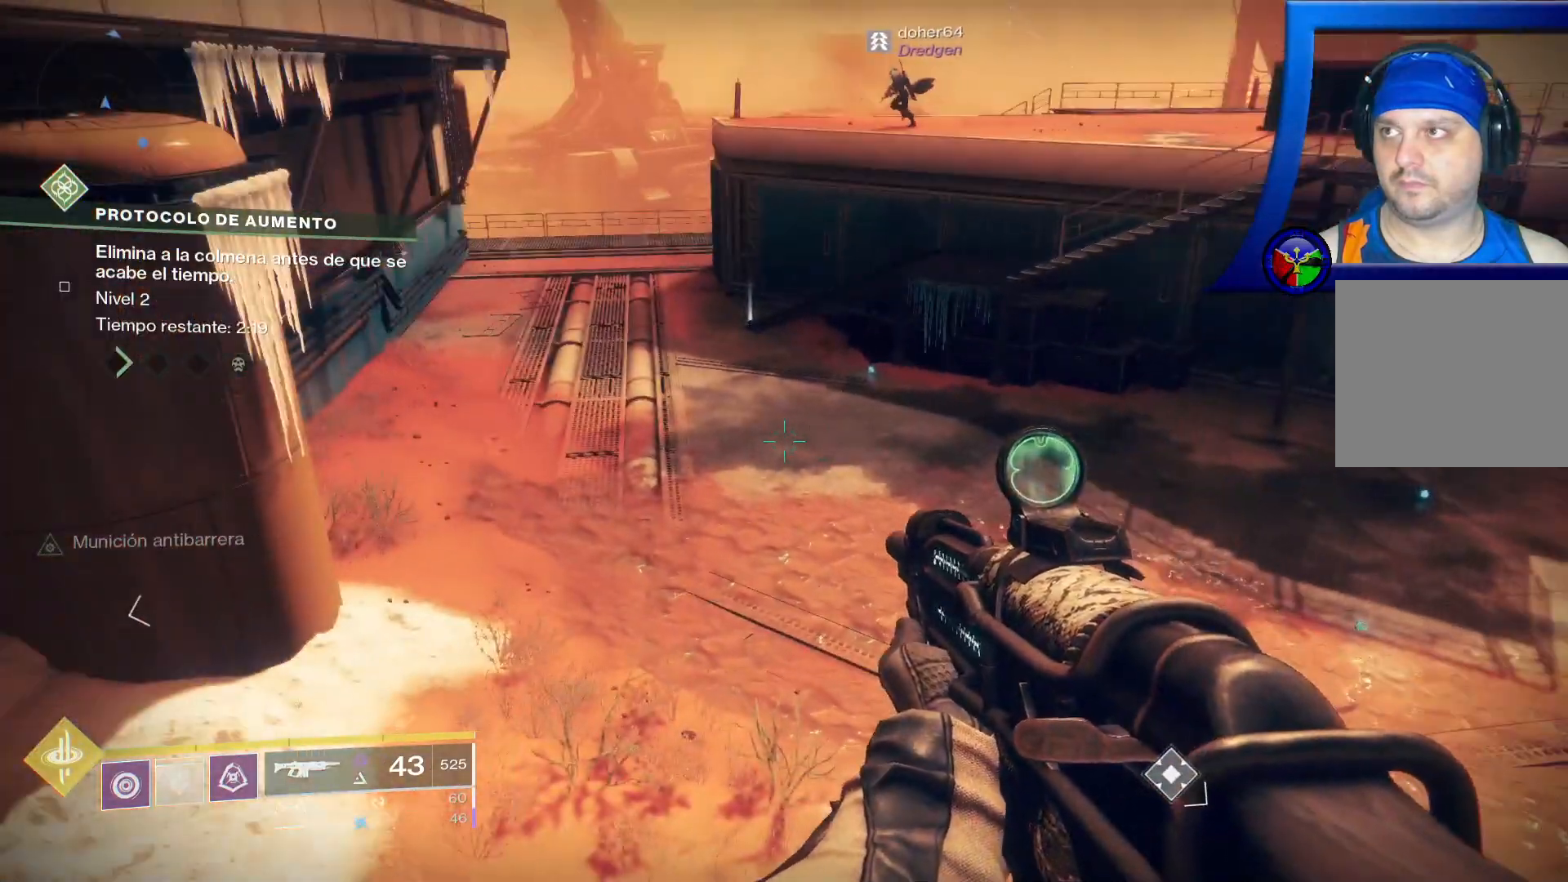
Gameplay with a controller (Xbox layout); each line is a JSON object with the inputs held at the frame after it (dt_ms = milliseconds from this image to that frame). "events" lists button and stick changes between this image and that frame as [ms after this image, input, new state], when the widget could be followed in between. Not read: HOME L2 START.
{"dt_ms": 500, "buttons": [], "left_stick": "center", "right_stick": "left", "events": [[433, "right_stick", "left"]]}
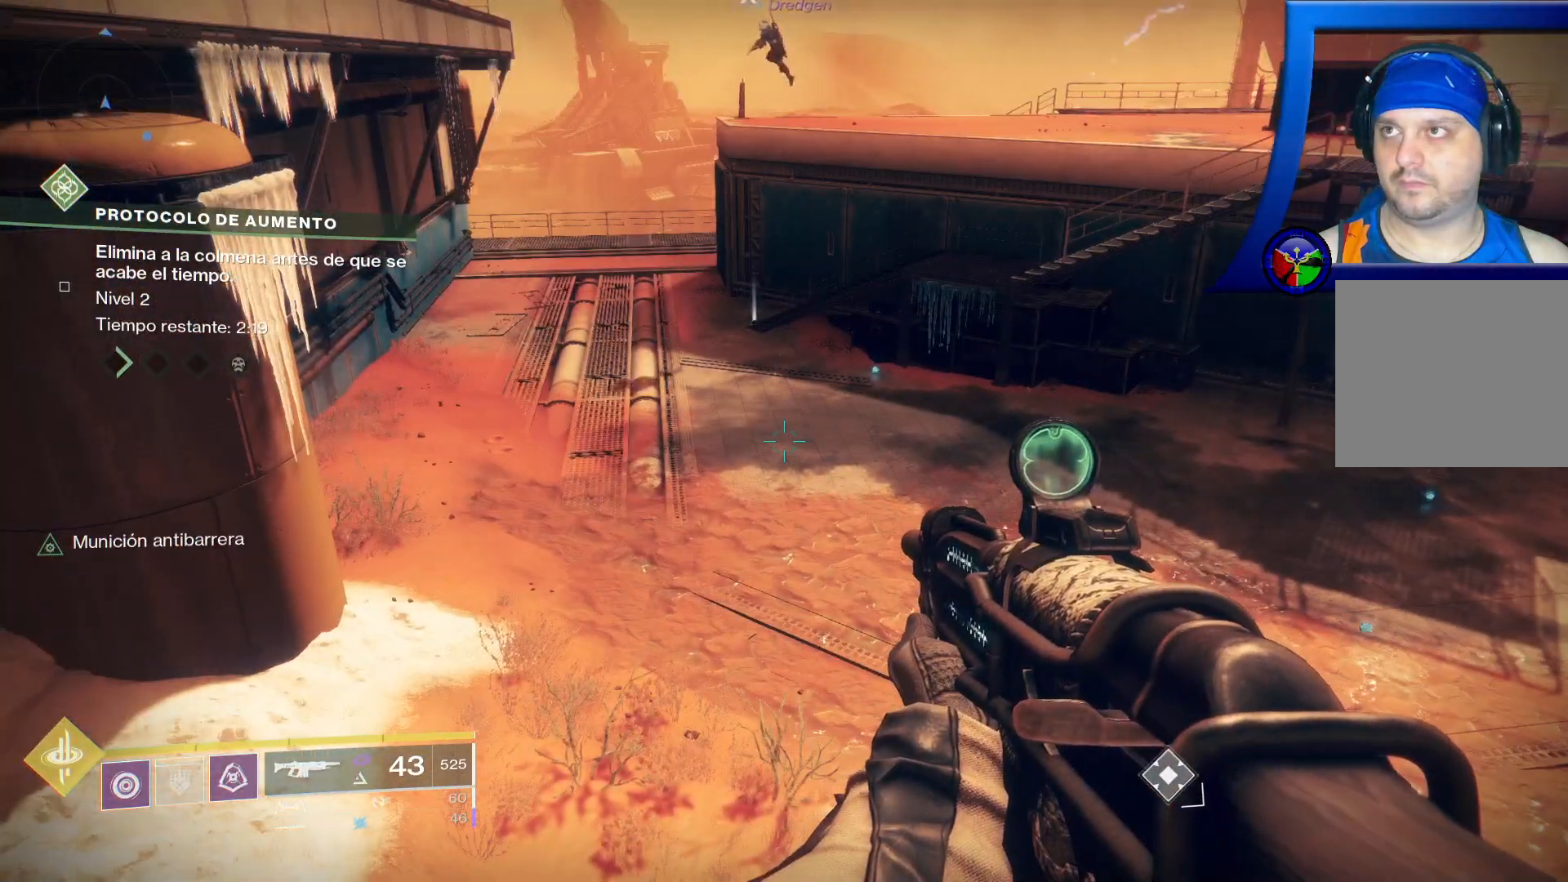
{"dt_ms": 500, "buttons": [], "left_stick": "center", "right_stick": "left"}
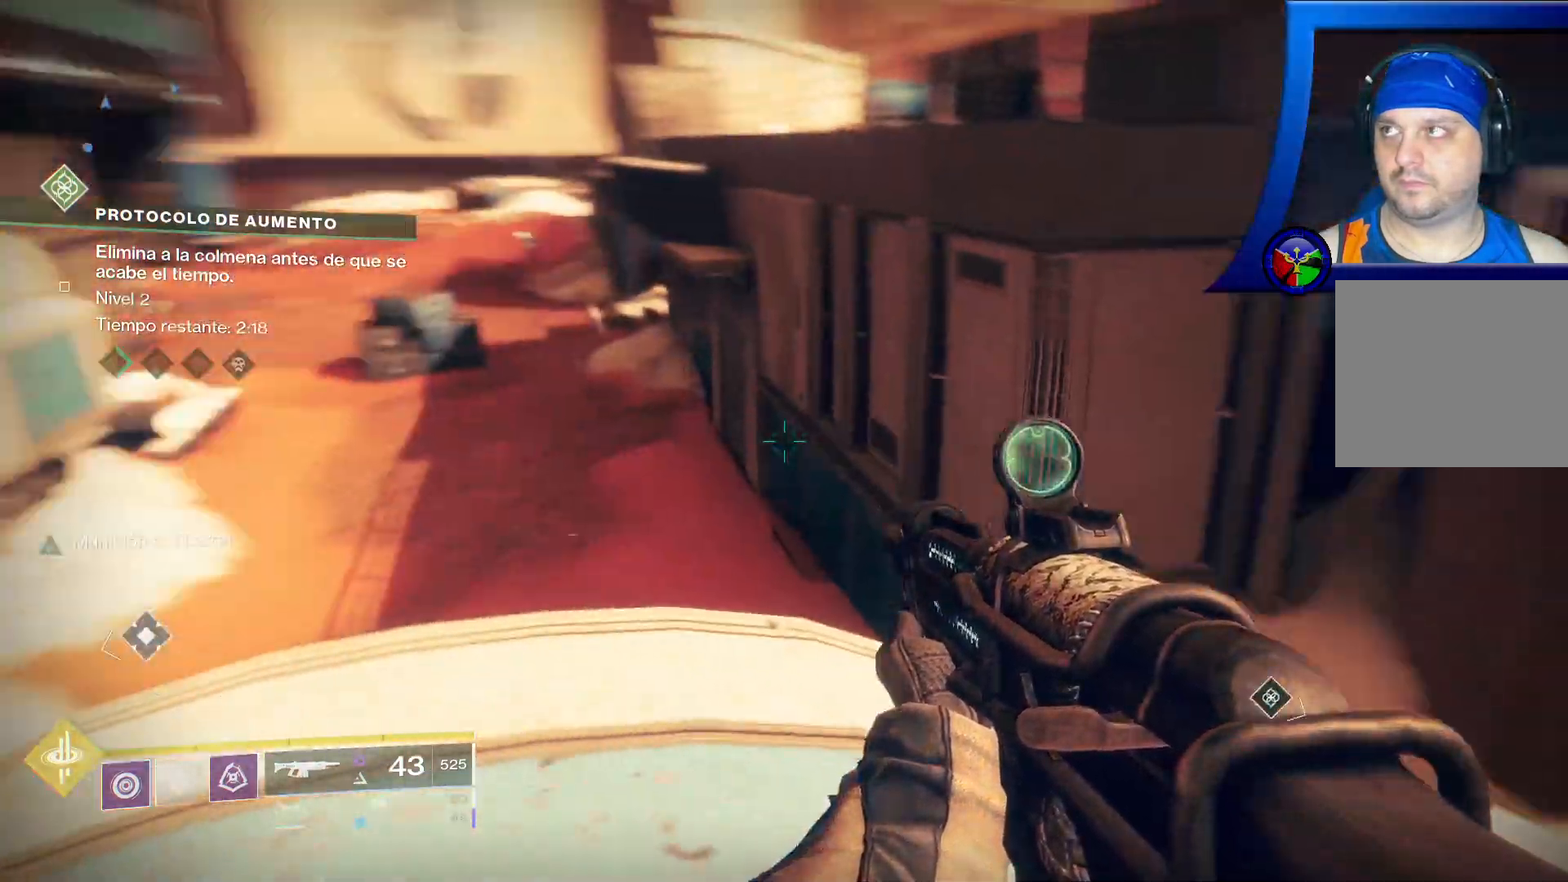
{"dt_ms": 500, "buttons": [], "left_stick": "center", "right_stick": "up-right", "events": [[33, "right_stick", "up-left"], [250, "right_stick", "center"], [433, "right_stick", "up-right"]]}
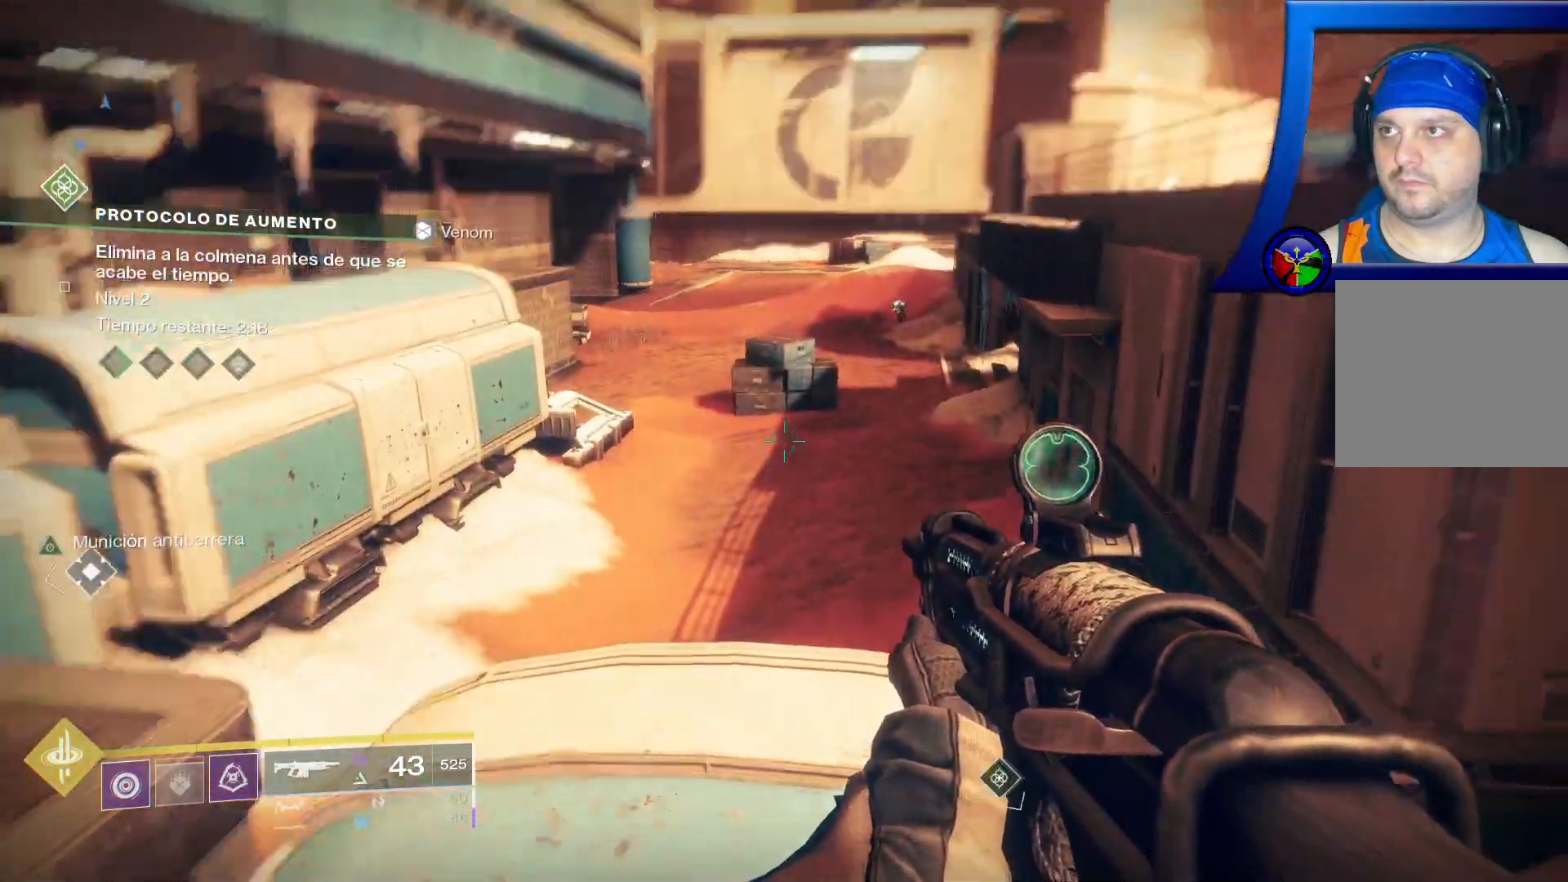
{"dt_ms": 500, "buttons": [], "left_stick": "center", "right_stick": "center", "events": [[233, "right_stick", "center"], [300, "right_stick", "down-left"], [483, "right_stick", "center"]]}
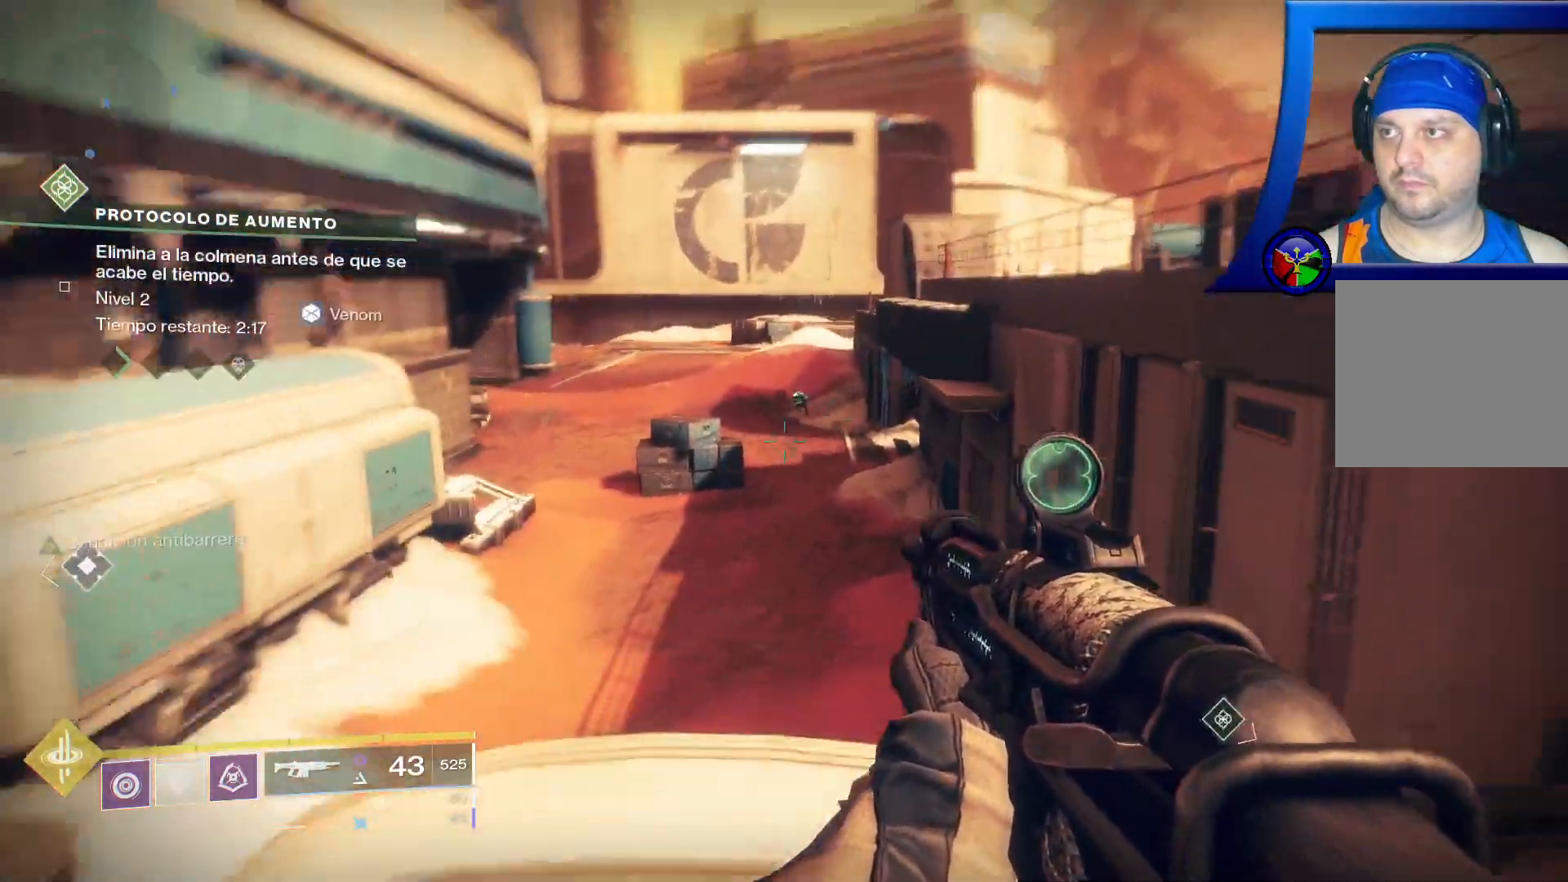
{"dt_ms": 1000, "buttons": ["R2"], "left_stick": "center", "right_stick": "down", "events": [[367, "right_stick", "up-right"], [500, "right_stick", "center"], [533, "R2", "down"], [950, "right_stick", "down"]]}
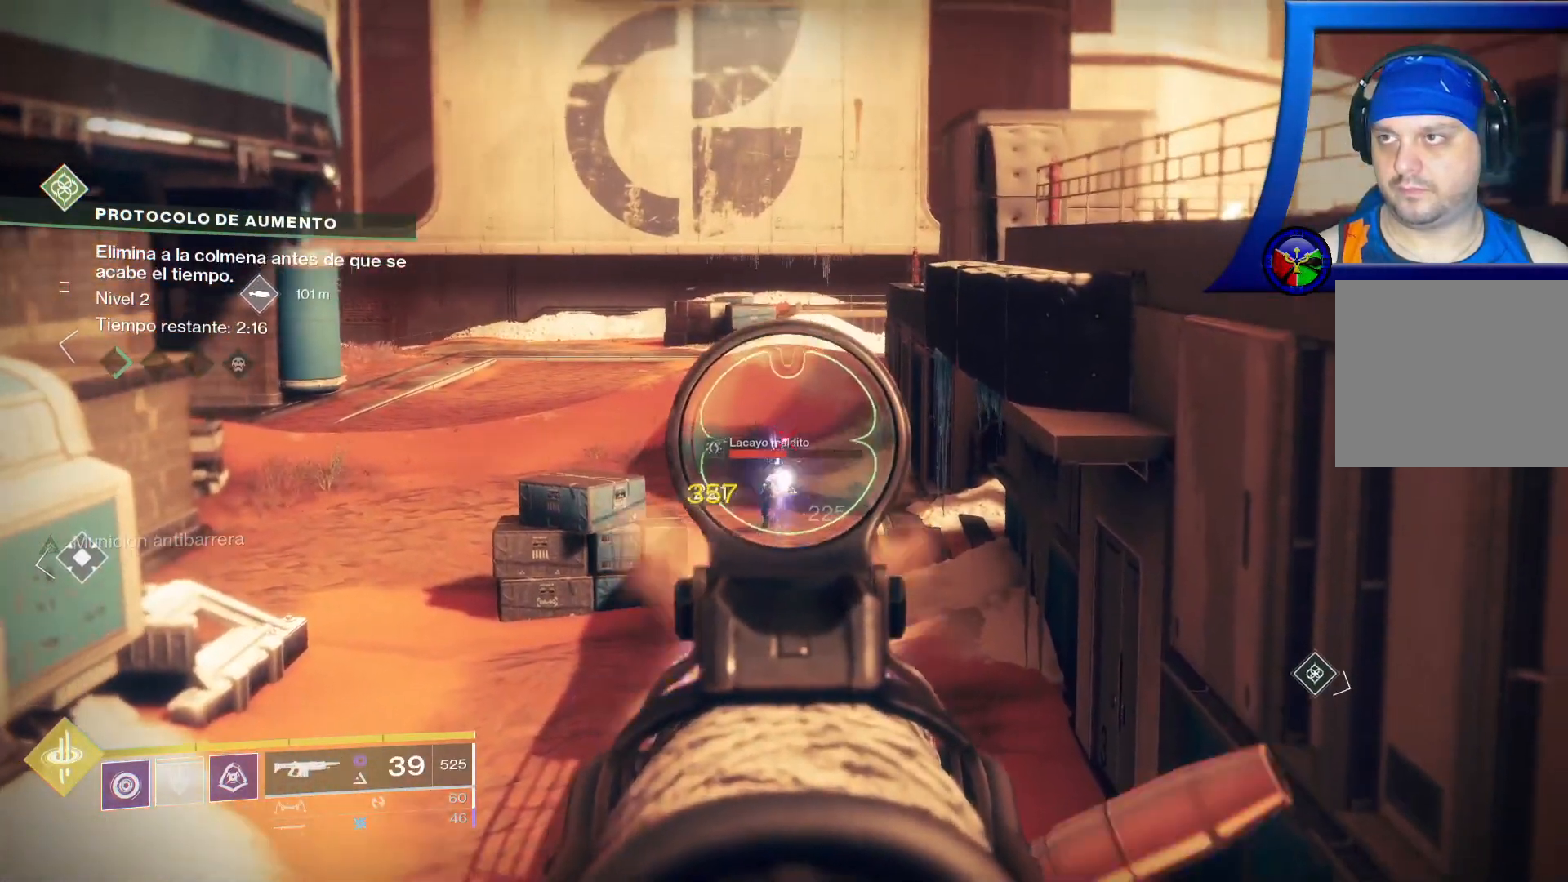
{"dt_ms": 500, "buttons": ["R2"], "left_stick": "center", "right_stick": "down", "events": [[133, "R2", "up"], [233, "right_stick", "center"], [350, "right_stick", "down"], [367, "R2", "down"]]}
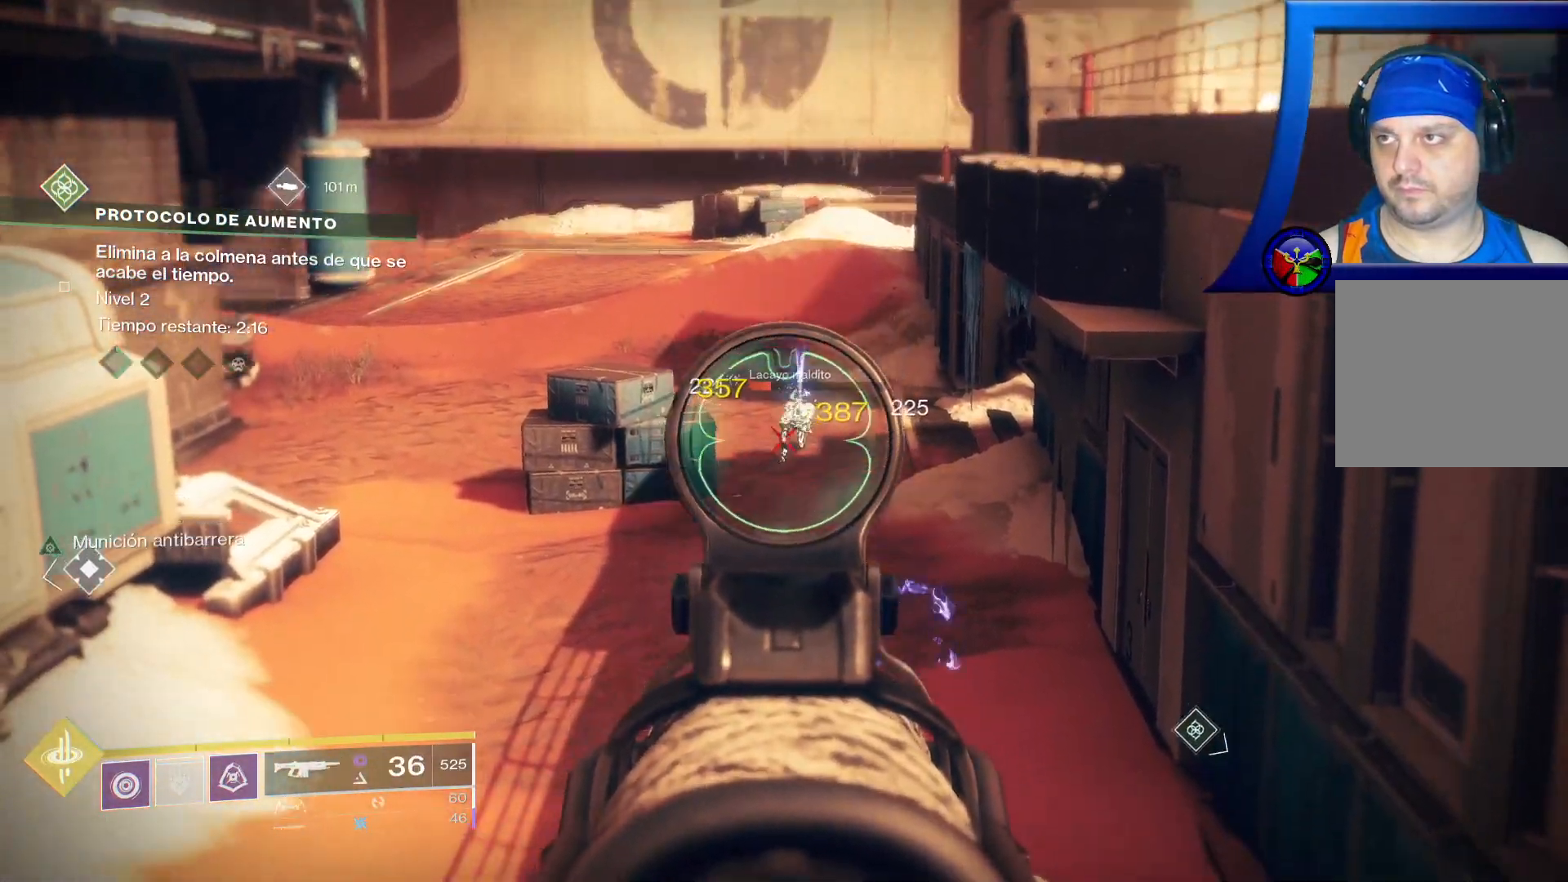
{"dt_ms": 500, "buttons": [], "left_stick": "center", "right_stick": "center", "events": [[50, "right_stick", "center"], [233, "R2", "up"]]}
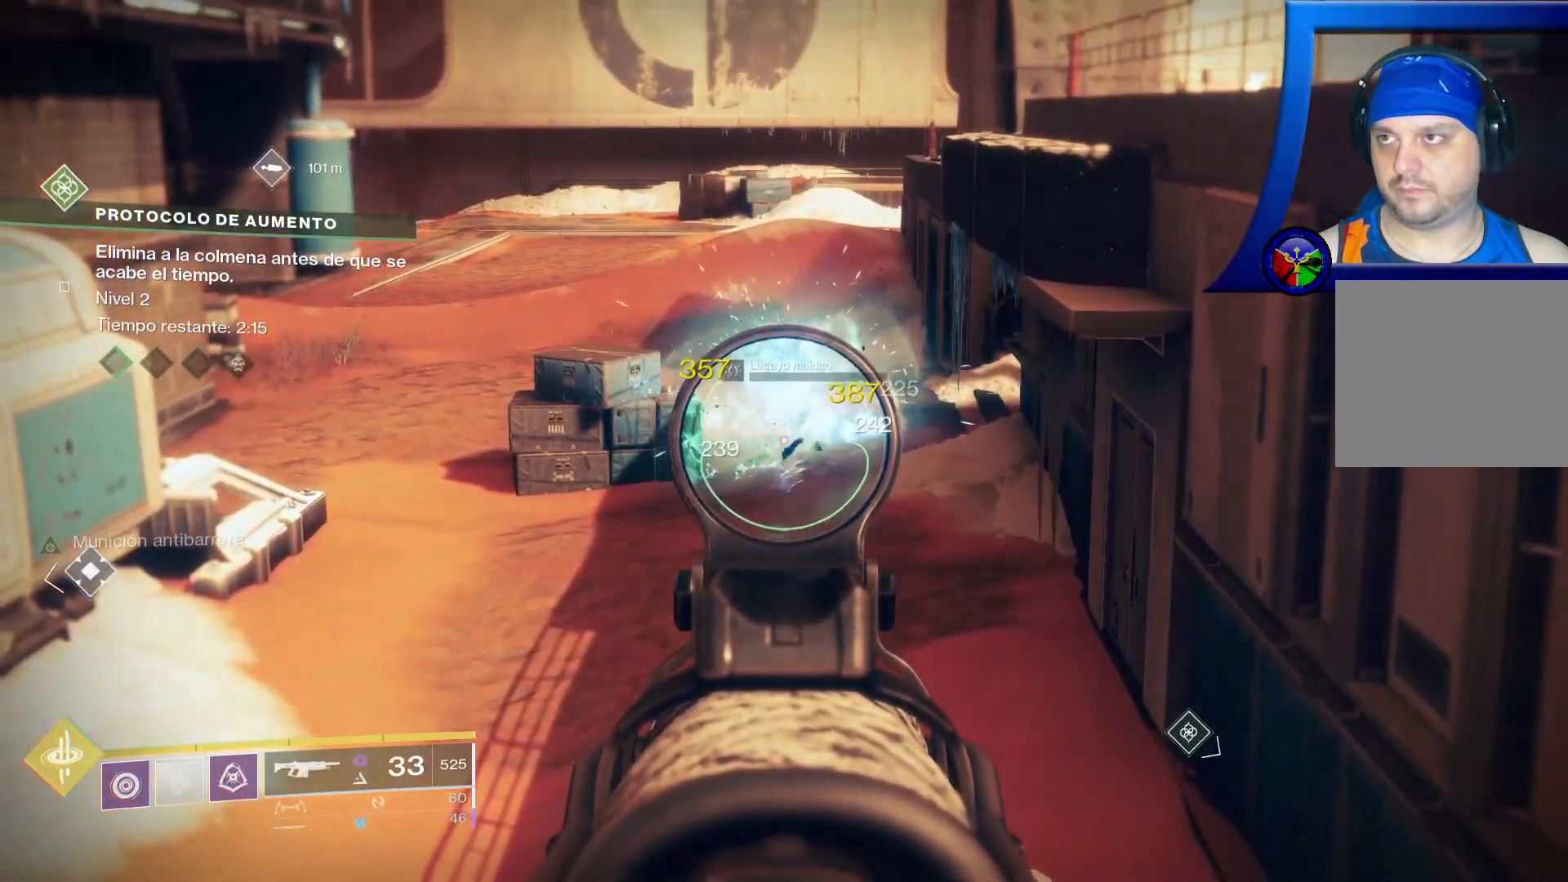
{"dt_ms": 500, "buttons": [], "left_stick": "center", "right_stick": "center"}
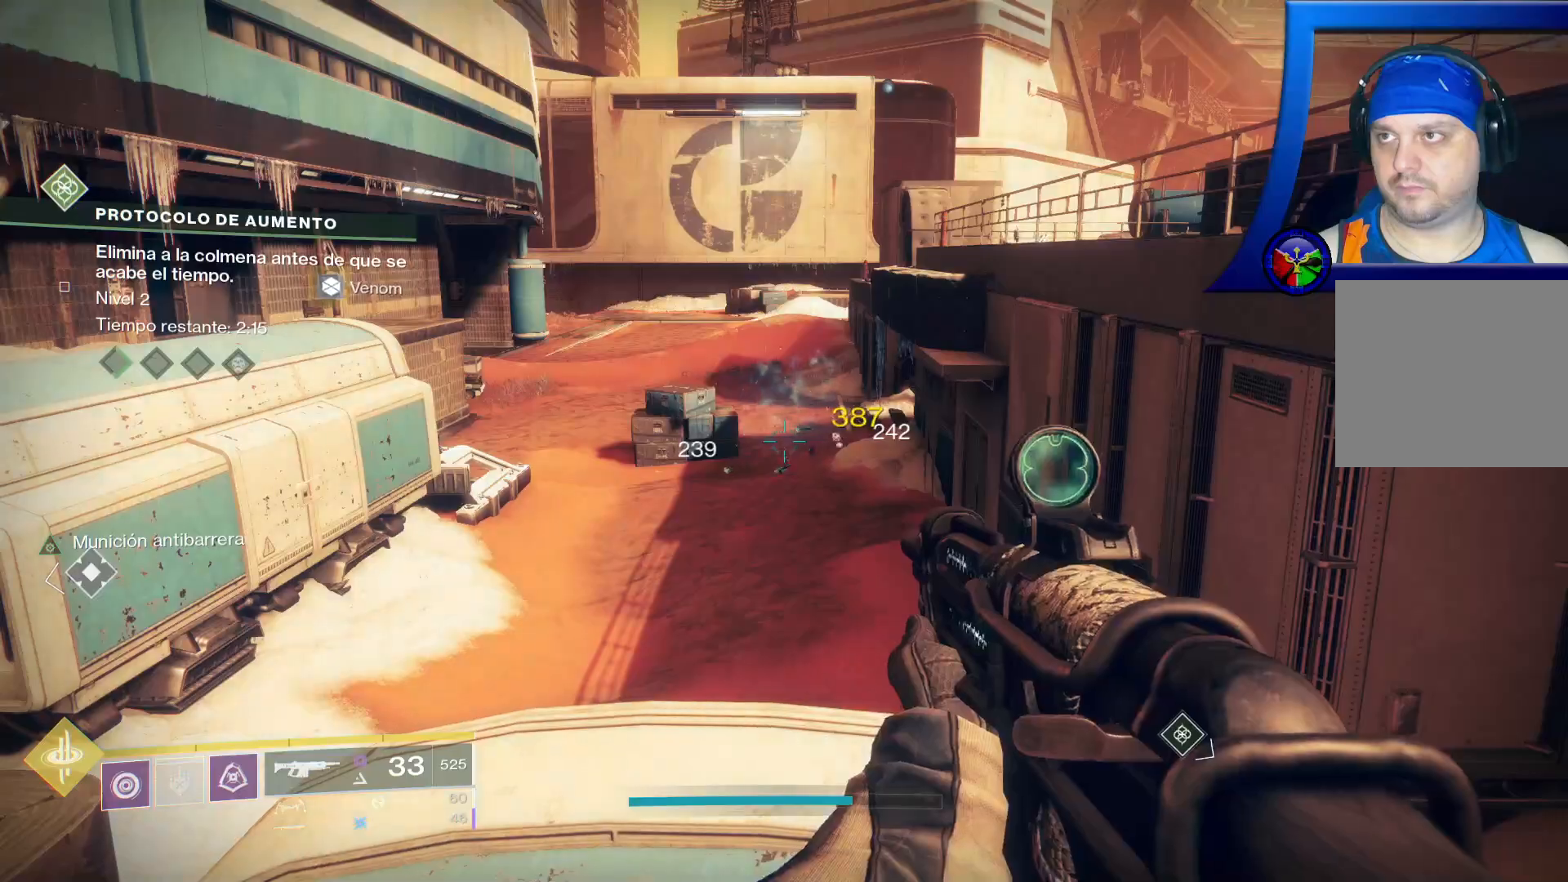
{"dt_ms": 500, "buttons": [], "left_stick": "center", "right_stick": "down-right", "events": [[233, "R2", "down"], [283, "R2", "up"], [483, "right_stick", "down-right"]]}